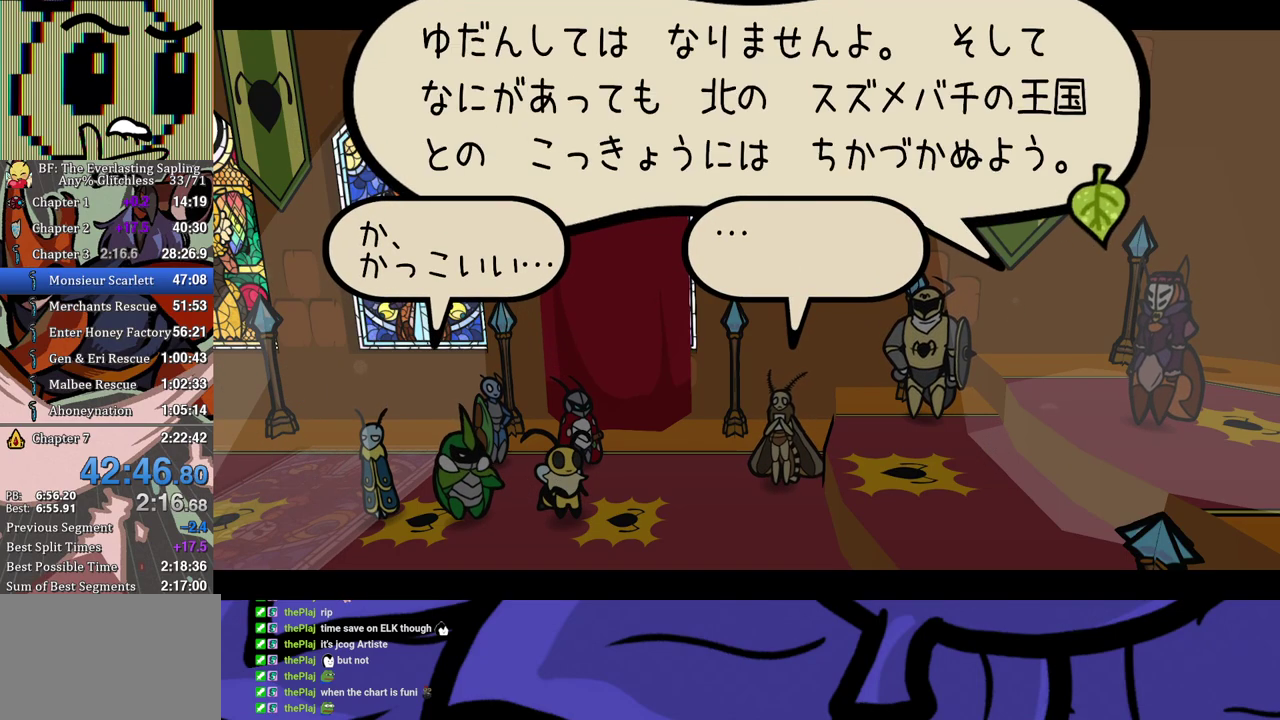
Gameplay with a controller (Xbox layout); each line is a JSON object with the inputs held at the frame after it. "events" lists button and stick changes between this image and that frame as [ms after this image, input, new state], when the widget could be followed in between. Not read: L1 L2 L3 R1 R2 R3.
{"buttons": ["B"], "left_stick": "center", "events": []}
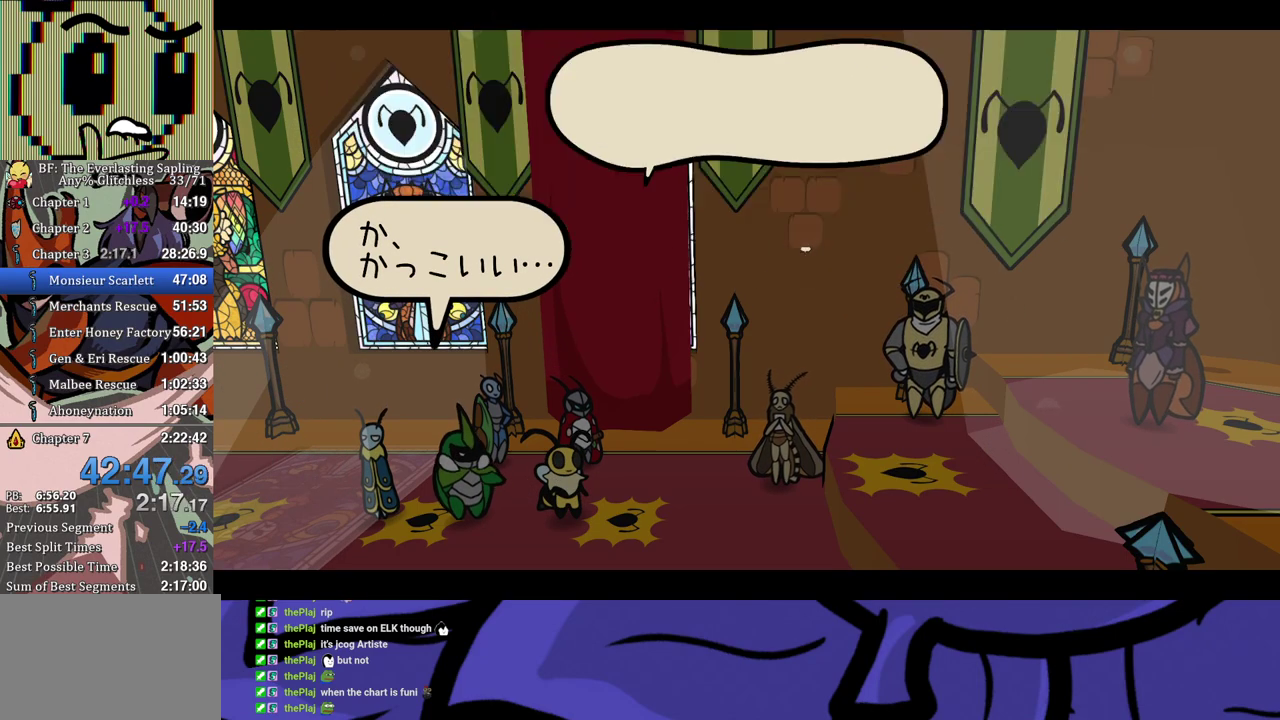
{"buttons": ["B"], "left_stick": "center", "events": []}
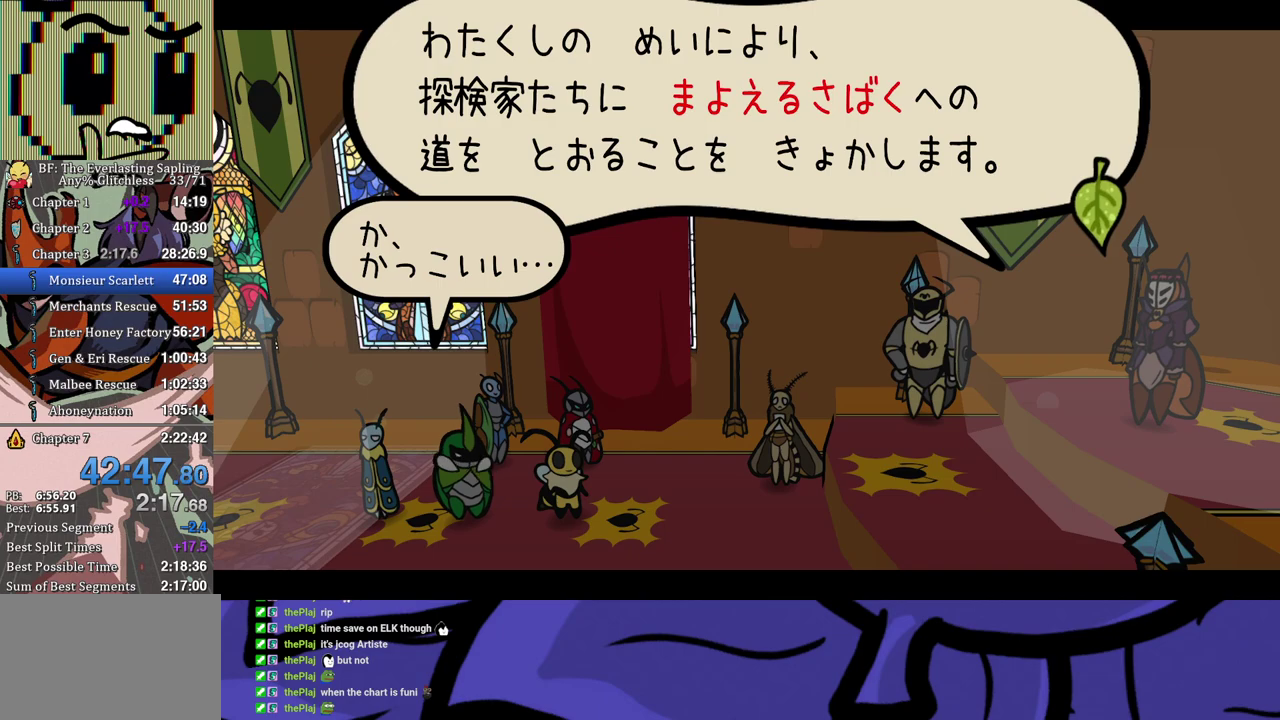
{"buttons": ["B"], "left_stick": "center", "events": []}
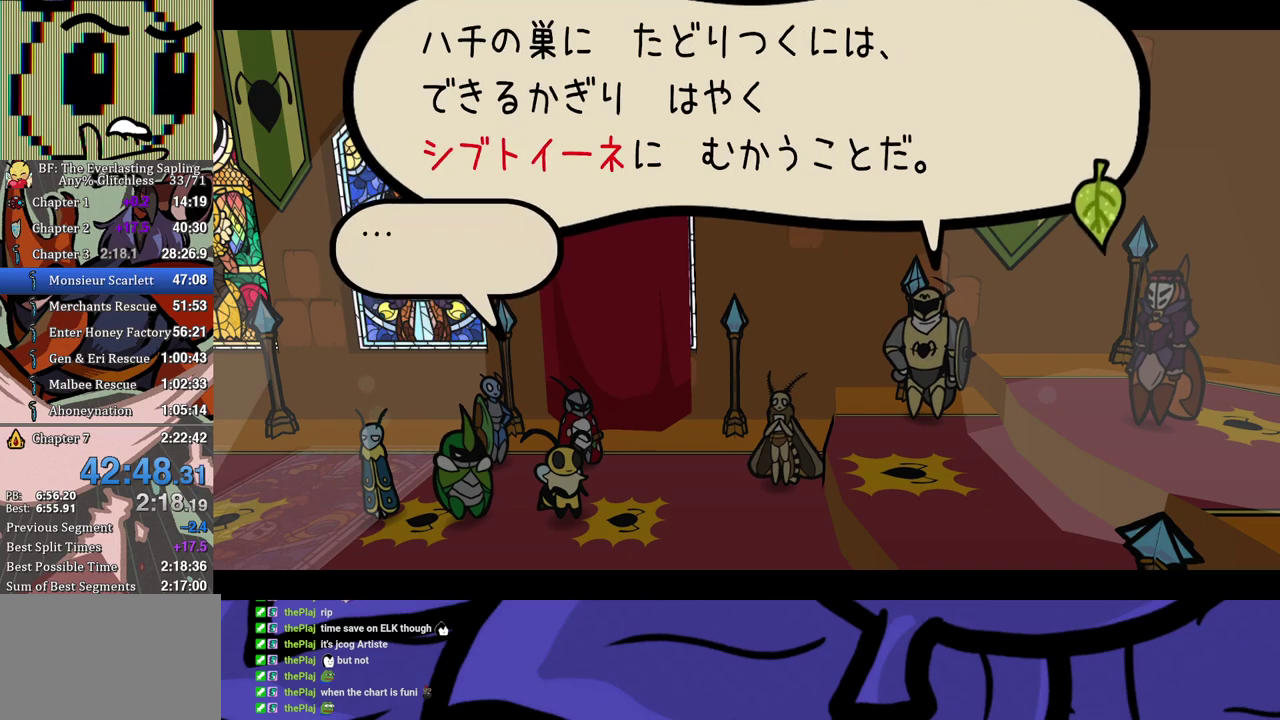
{"buttons": ["B"], "left_stick": "center", "events": []}
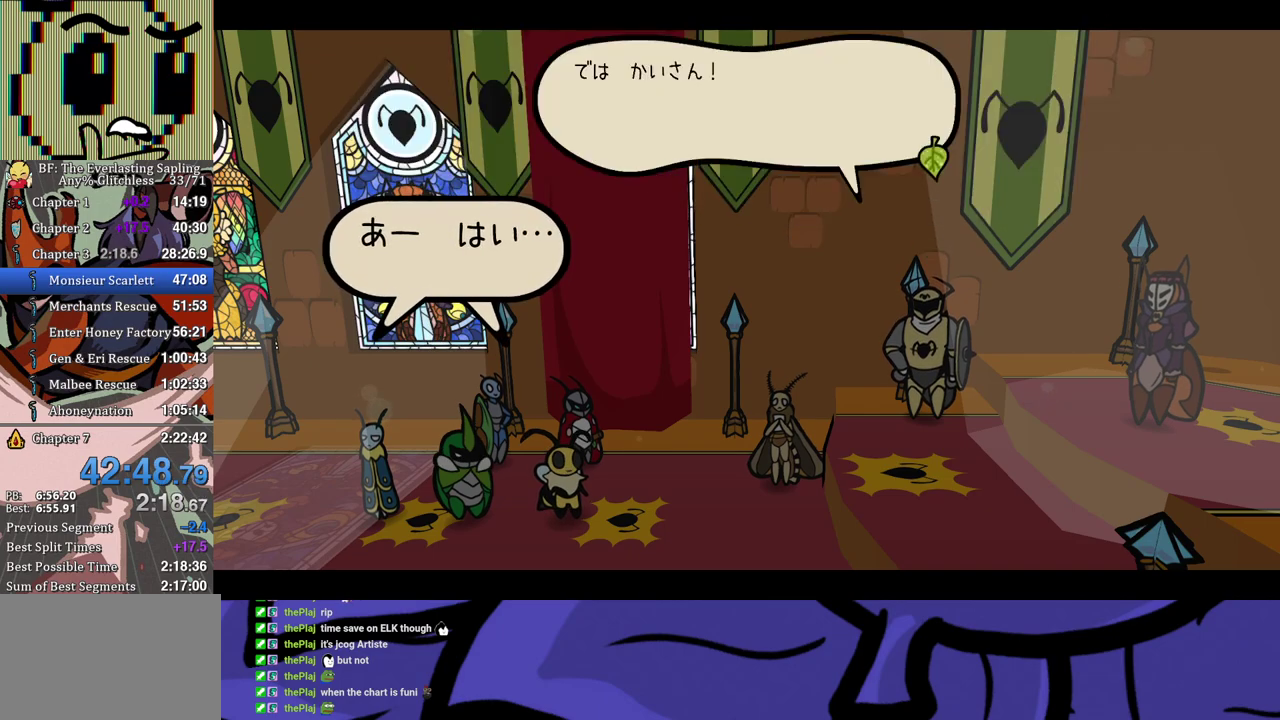
{"buttons": ["B"], "left_stick": "center", "events": []}
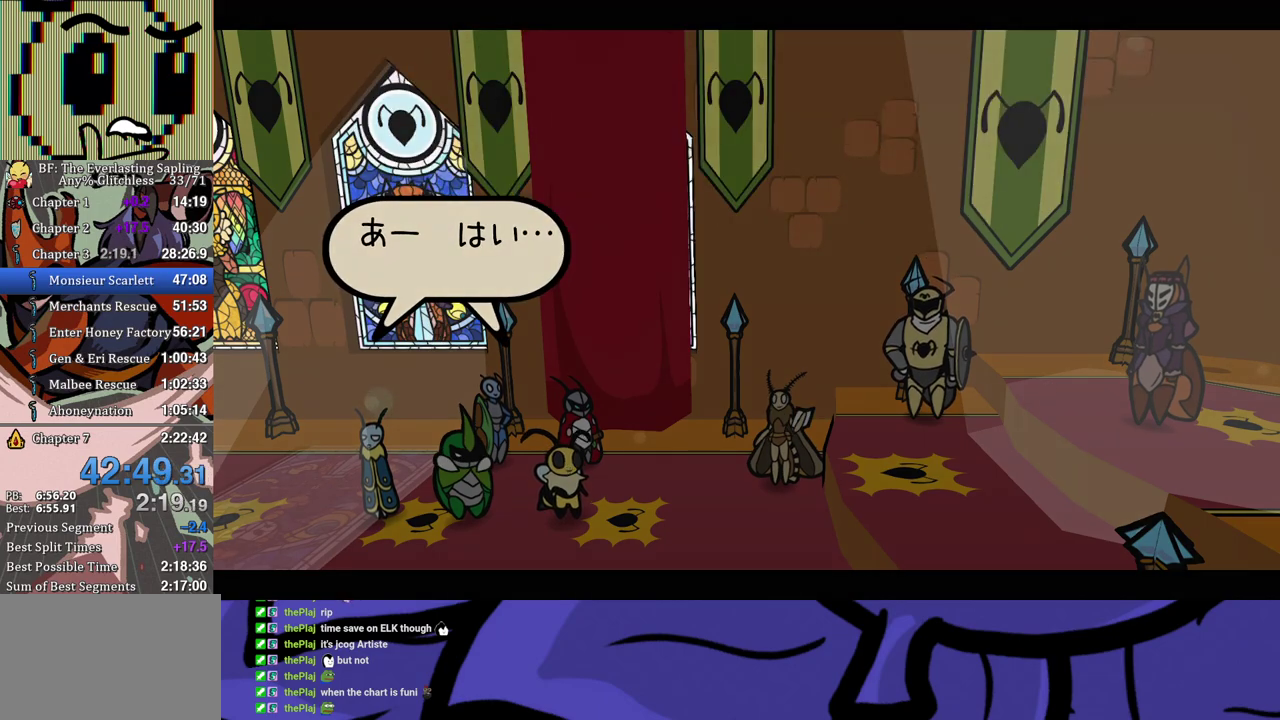
{"buttons": ["B"], "left_stick": "center", "events": []}
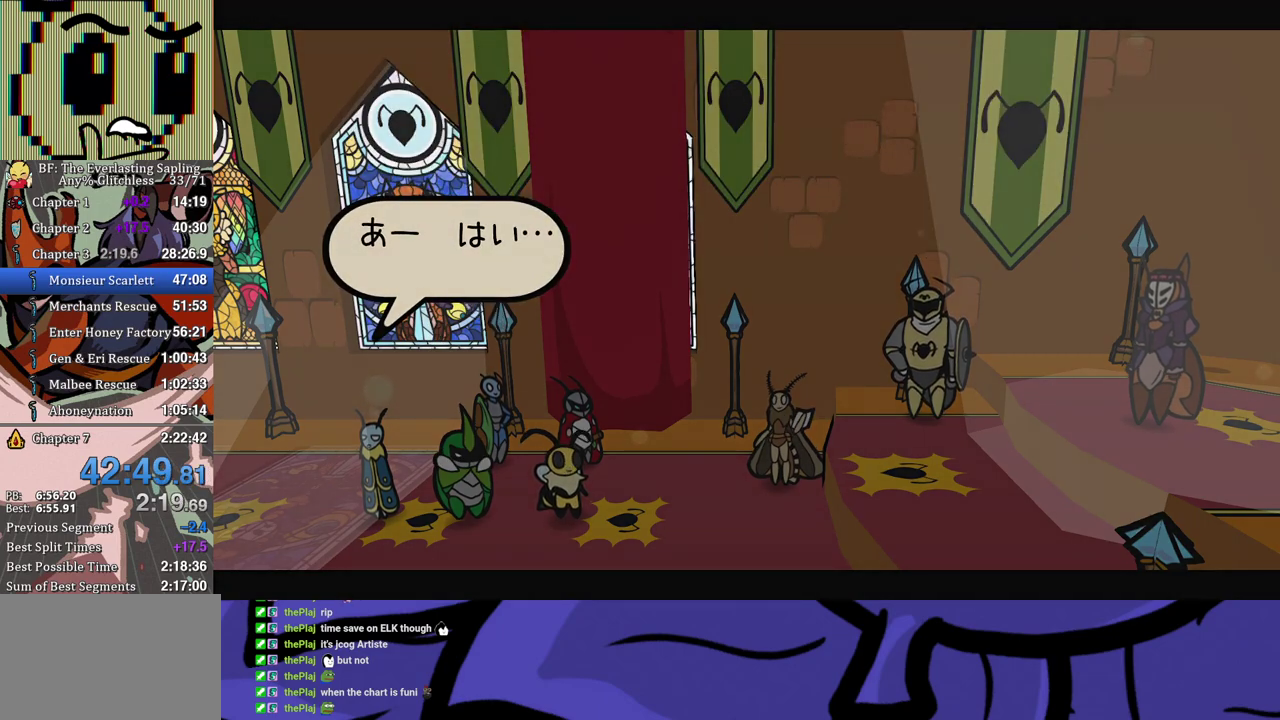
{"buttons": ["B"], "left_stick": "center", "events": []}
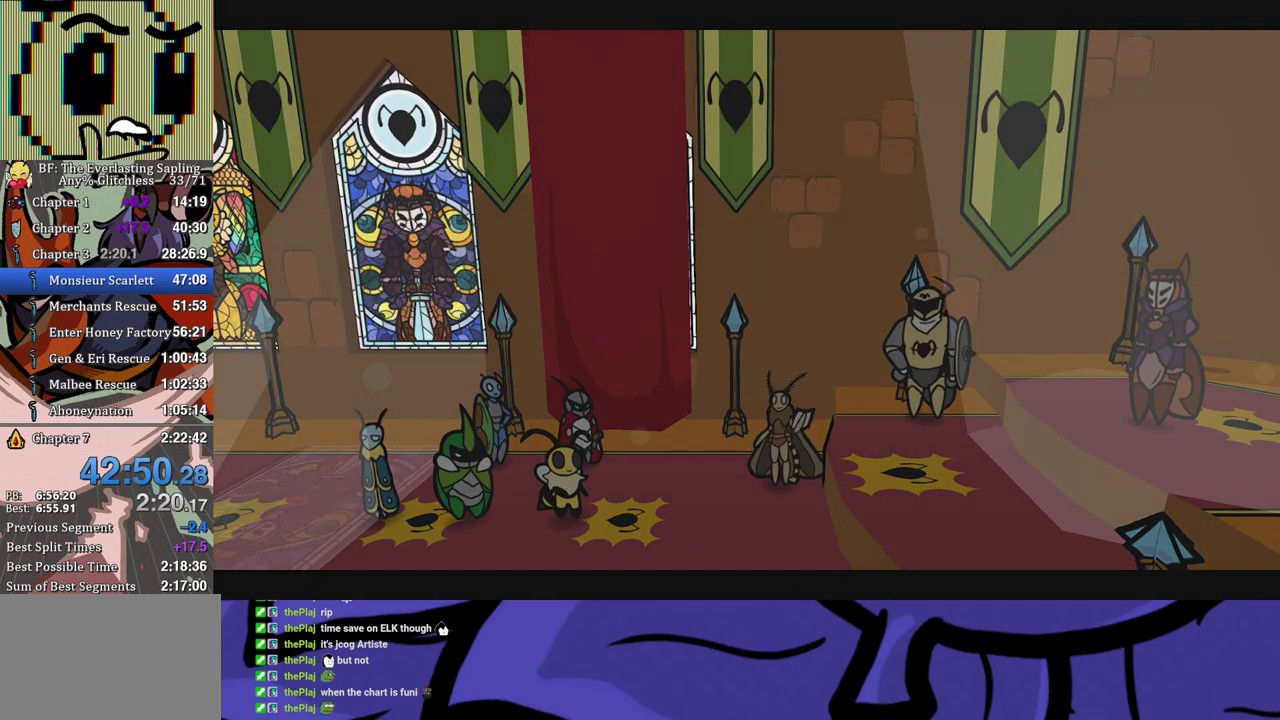
{"buttons": ["B"], "left_stick": "center", "events": []}
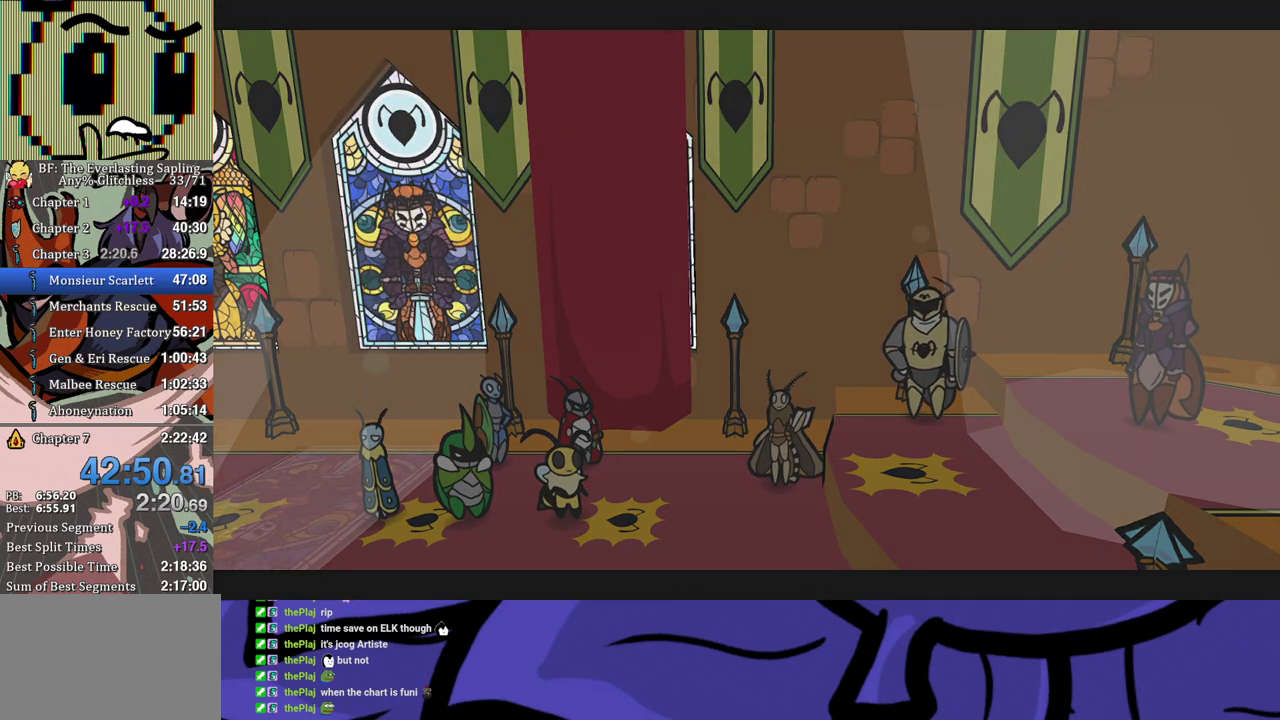
{"buttons": ["B"], "left_stick": "center", "events": []}
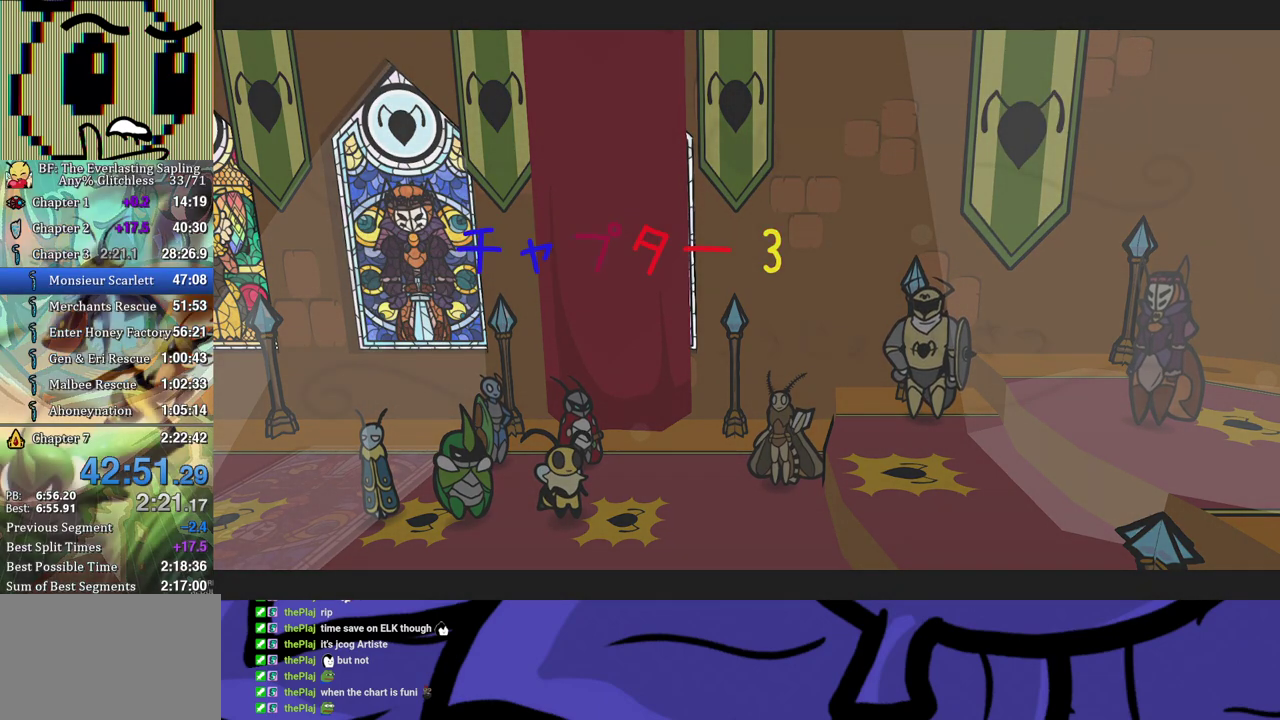
{"buttons": ["B"], "left_stick": "center", "events": []}
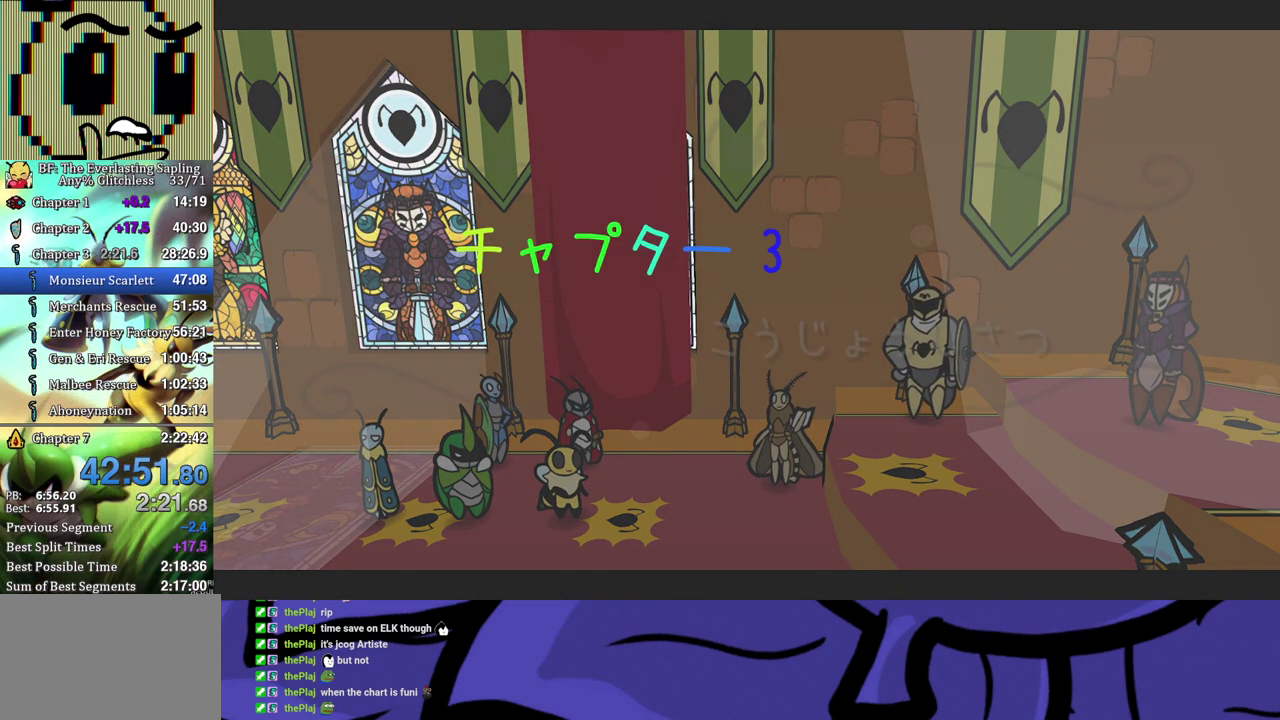
{"buttons": ["B"], "left_stick": "center", "events": []}
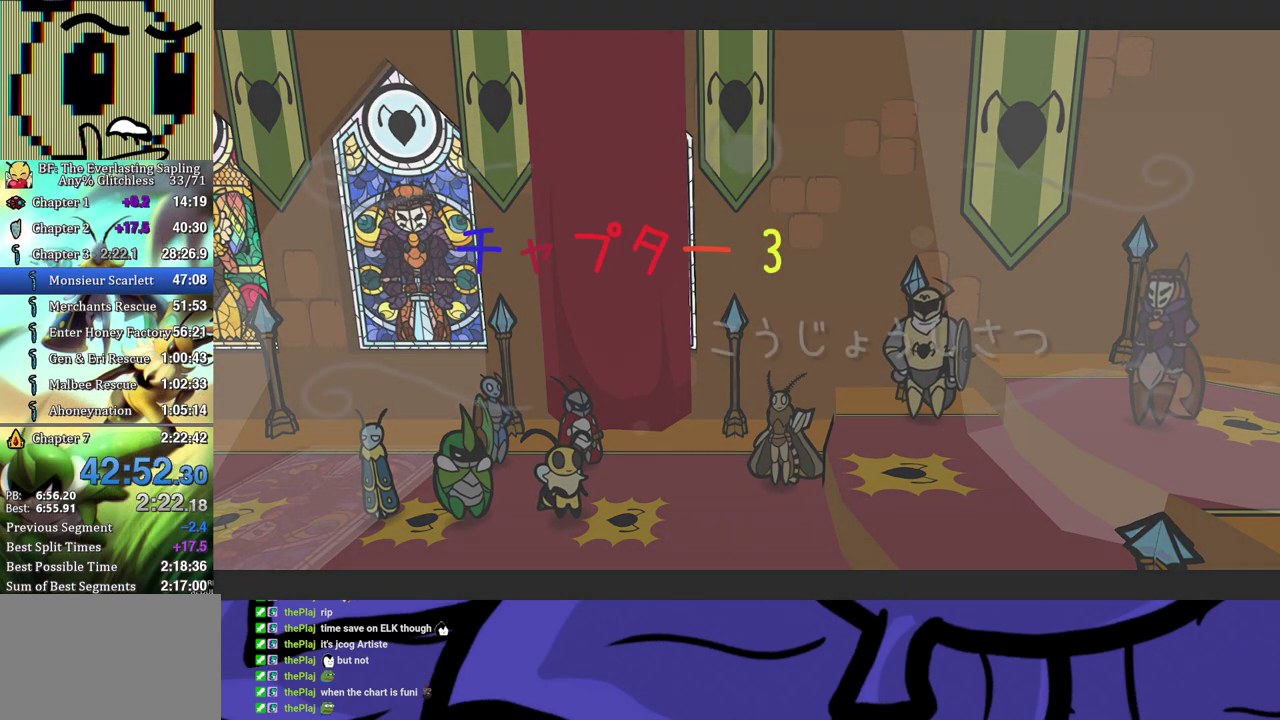
{"buttons": ["B"], "left_stick": "center", "events": []}
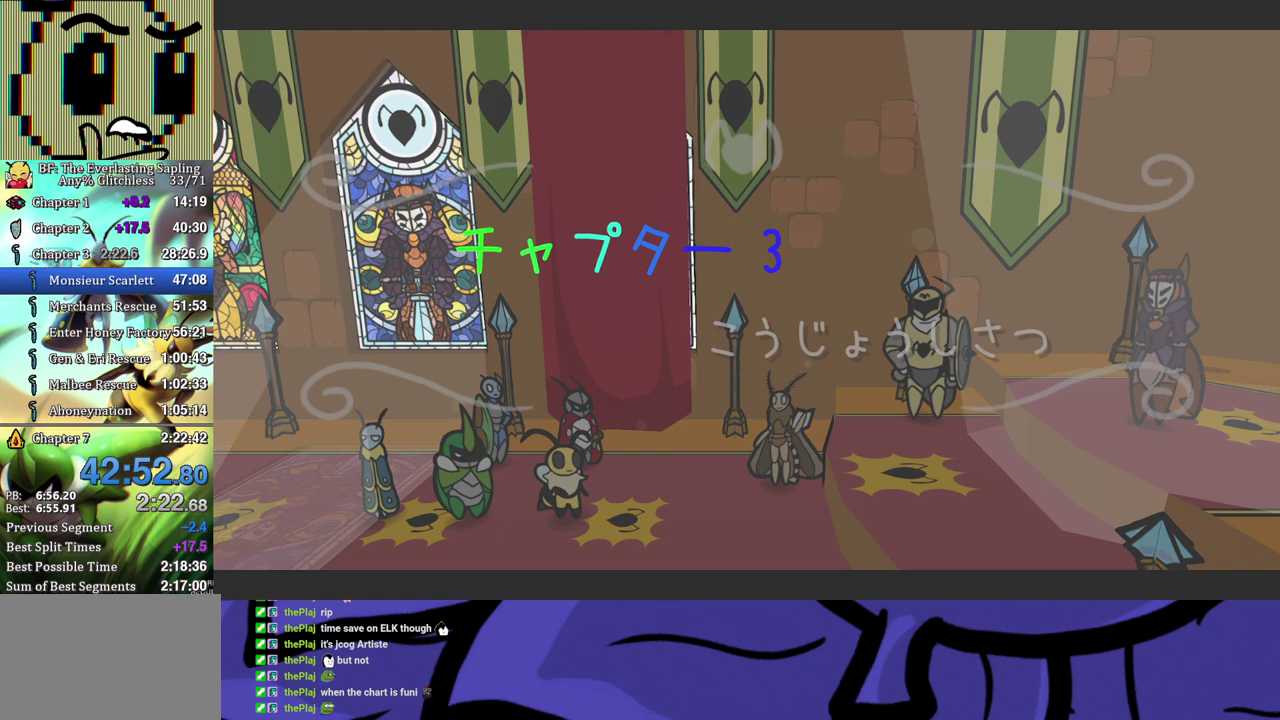
{"buttons": ["B"], "left_stick": "center", "events": []}
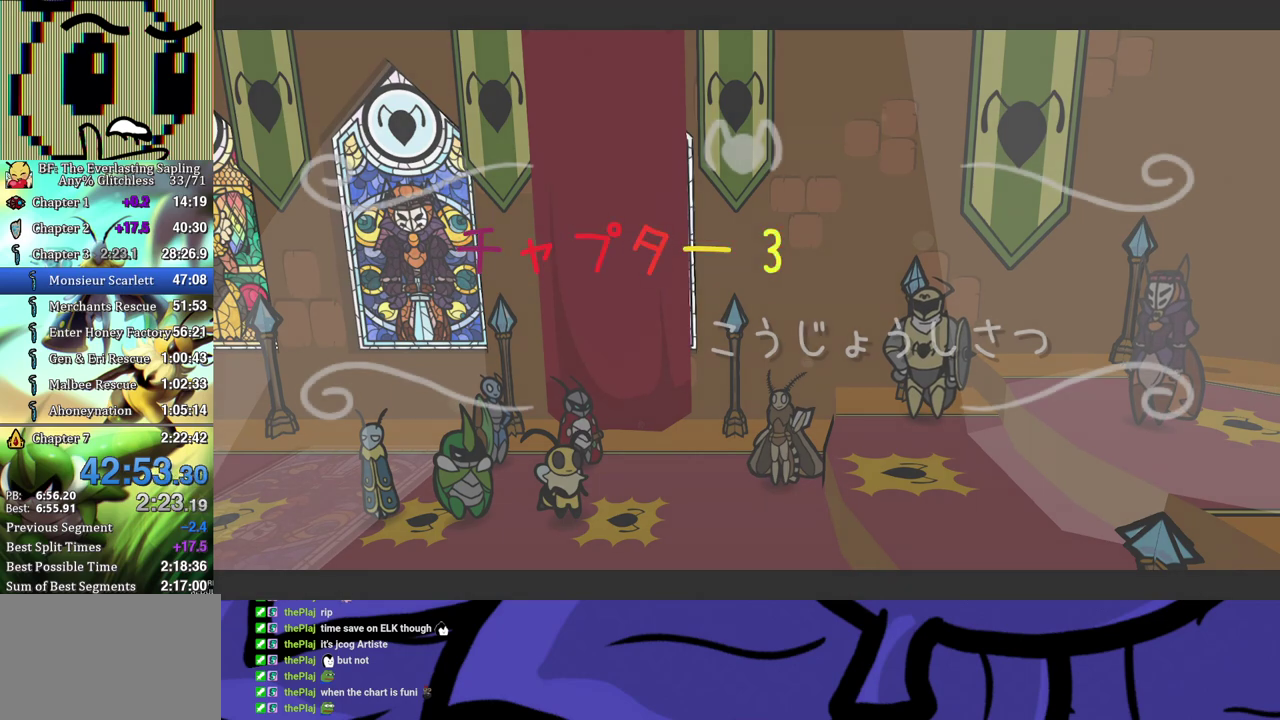
{"buttons": ["B"], "left_stick": "center", "events": []}
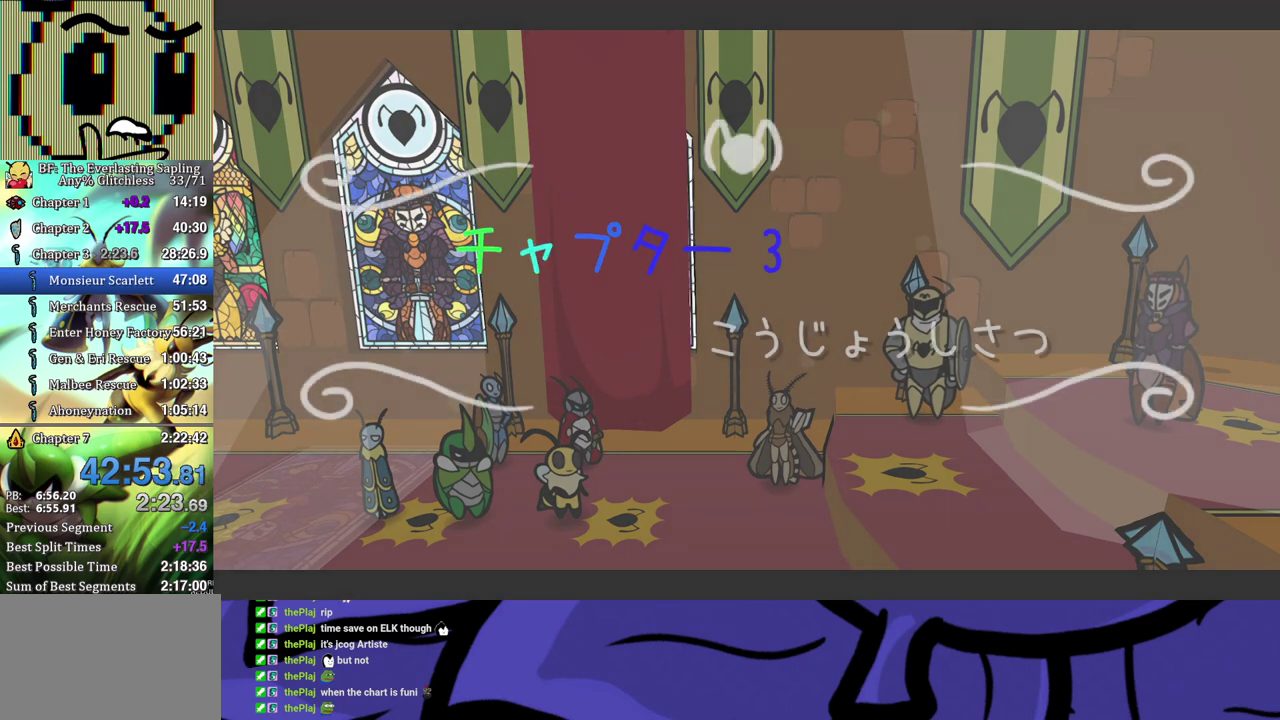
{"buttons": ["B"], "left_stick": "center", "events": []}
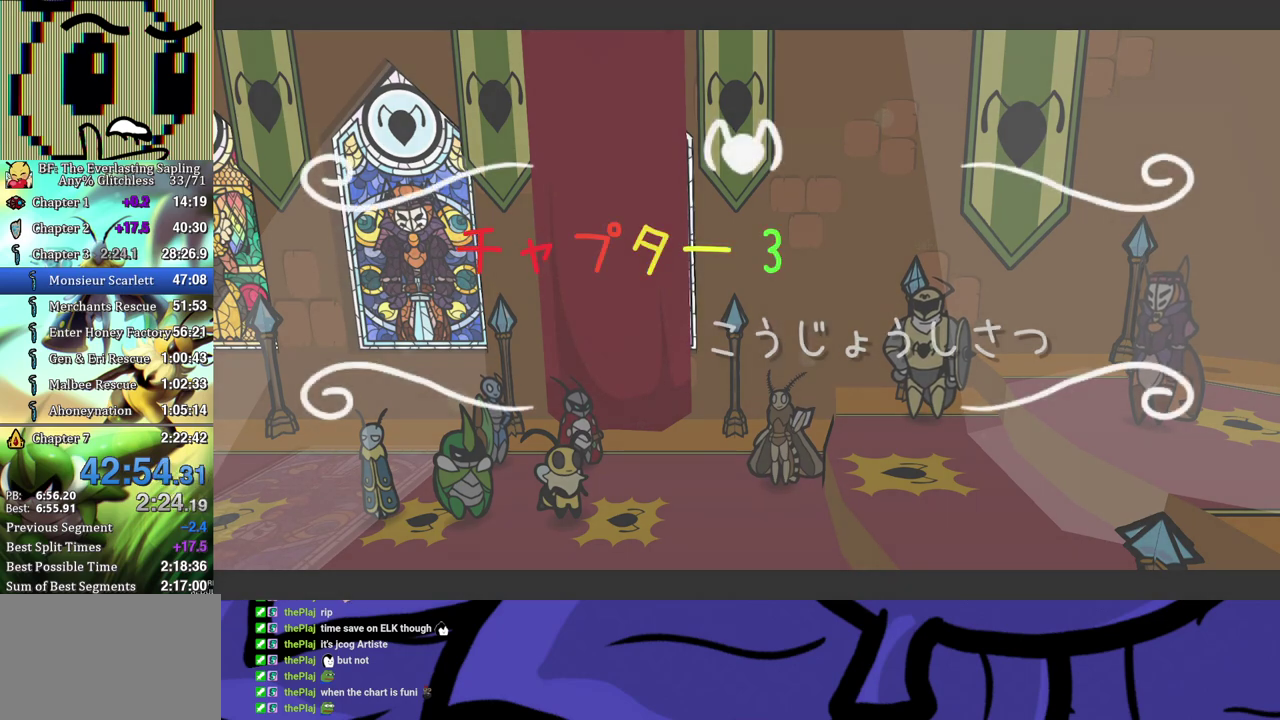
{"buttons": ["B"], "left_stick": "center", "events": []}
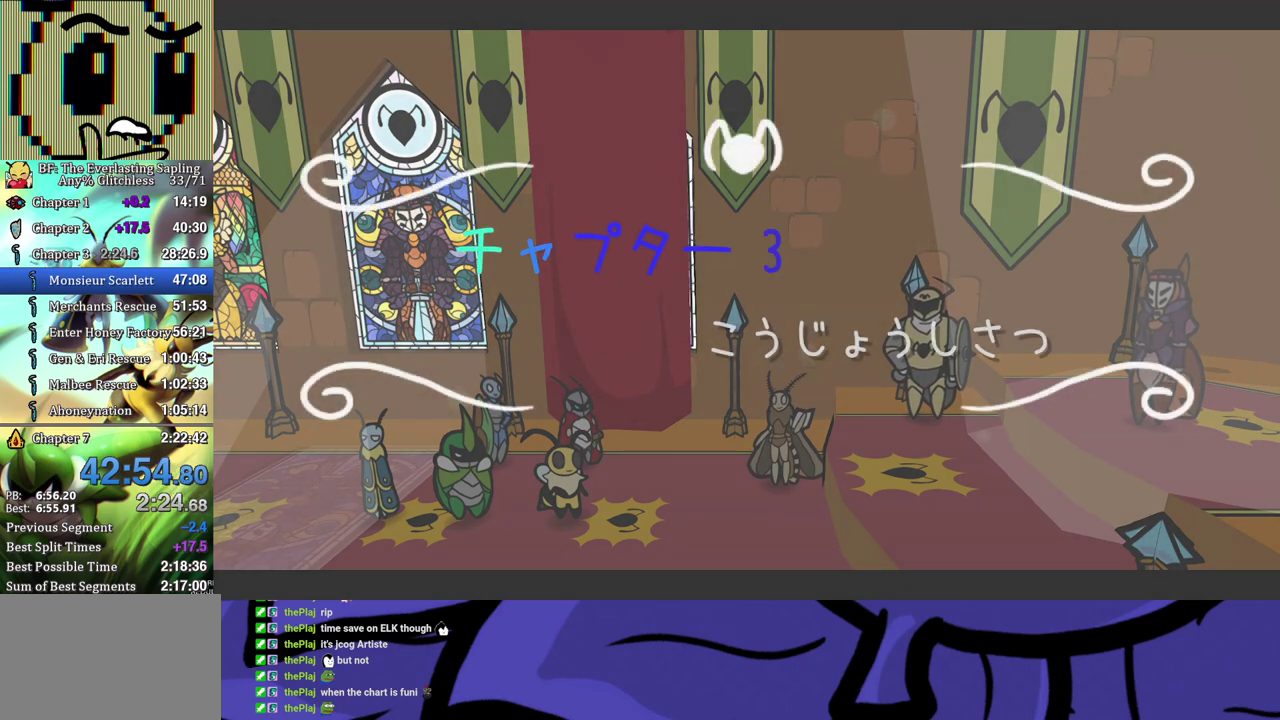
{"buttons": ["B"], "left_stick": "center", "events": []}
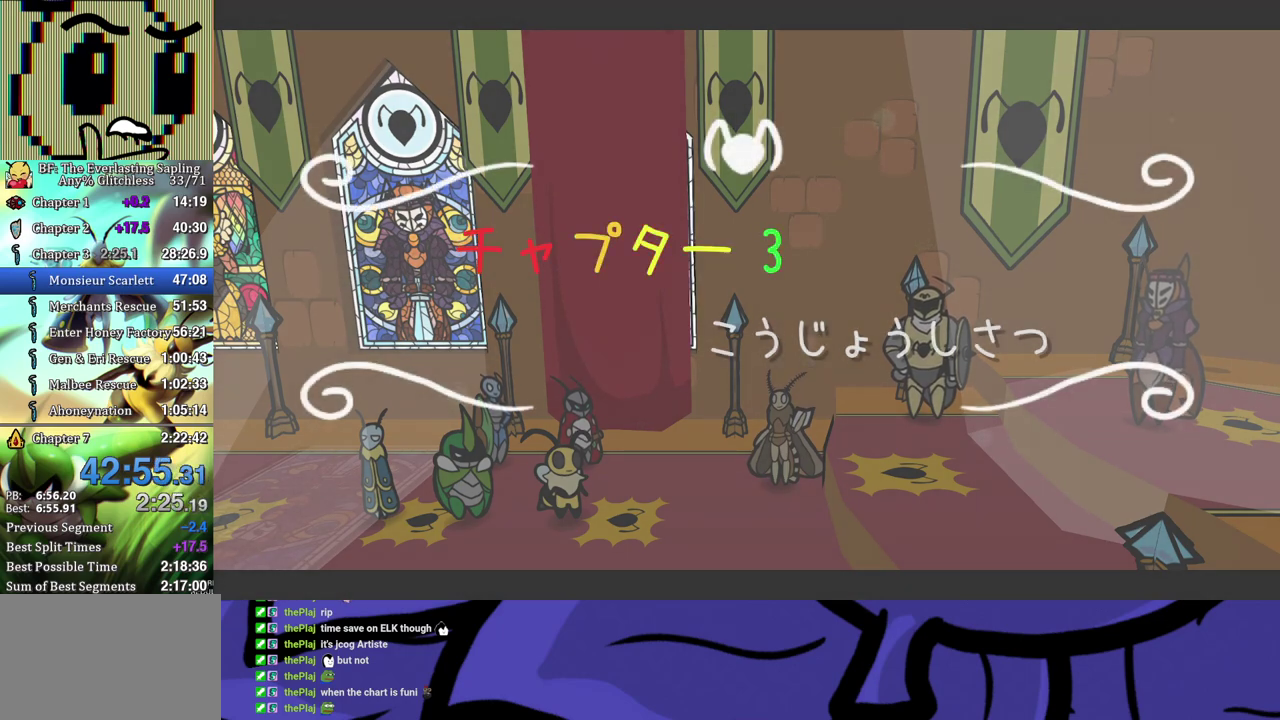
{"buttons": ["B"], "left_stick": "center", "events": []}
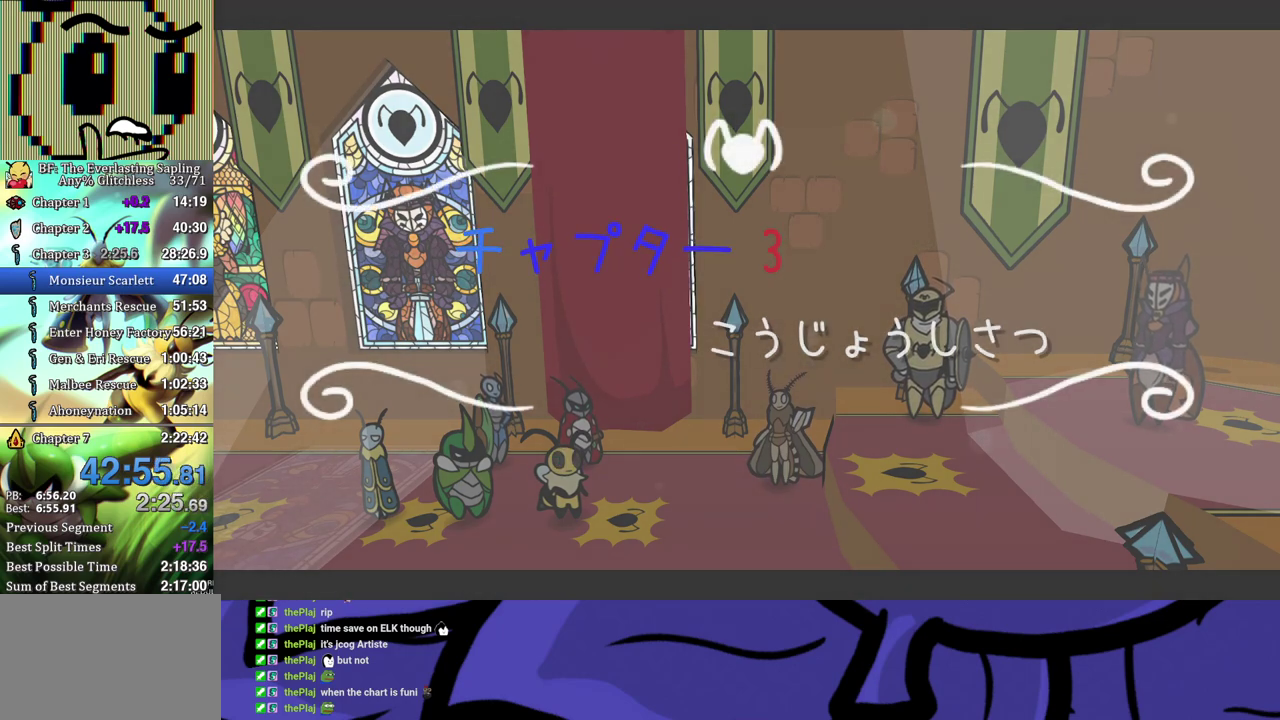
{"buttons": ["B"], "left_stick": "center", "events": []}
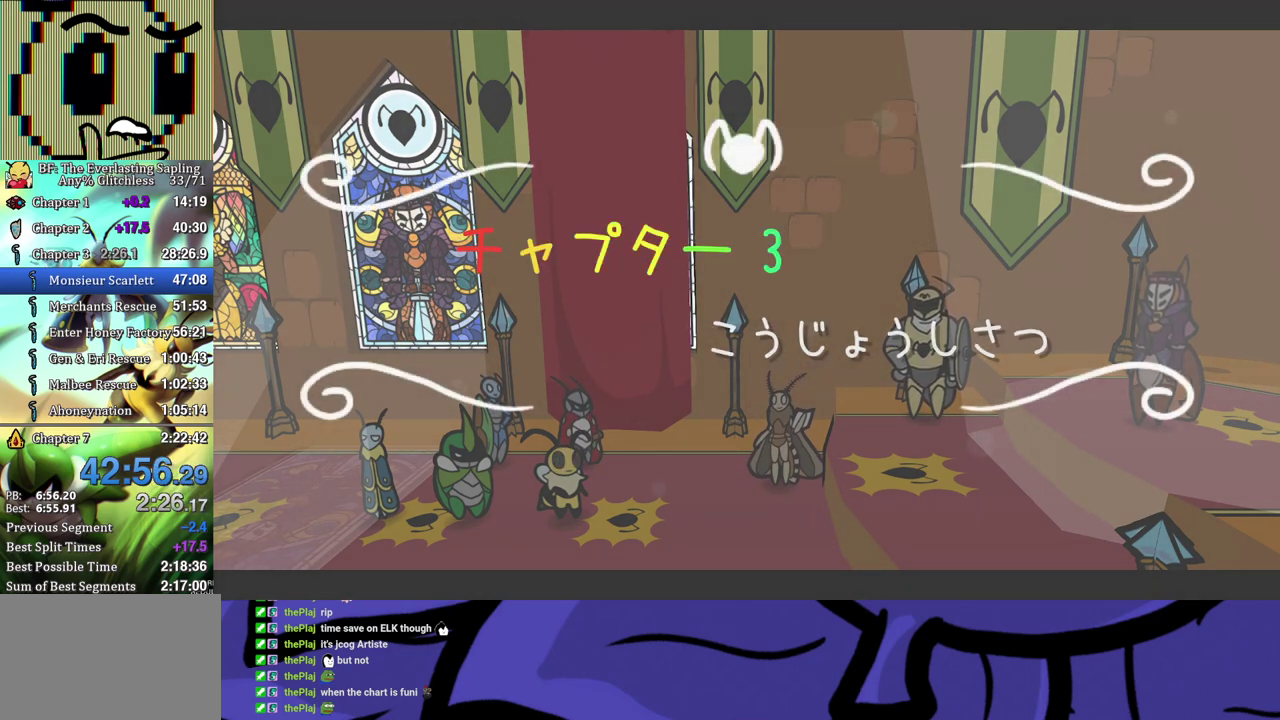
{"buttons": ["B"], "left_stick": "center", "events": []}
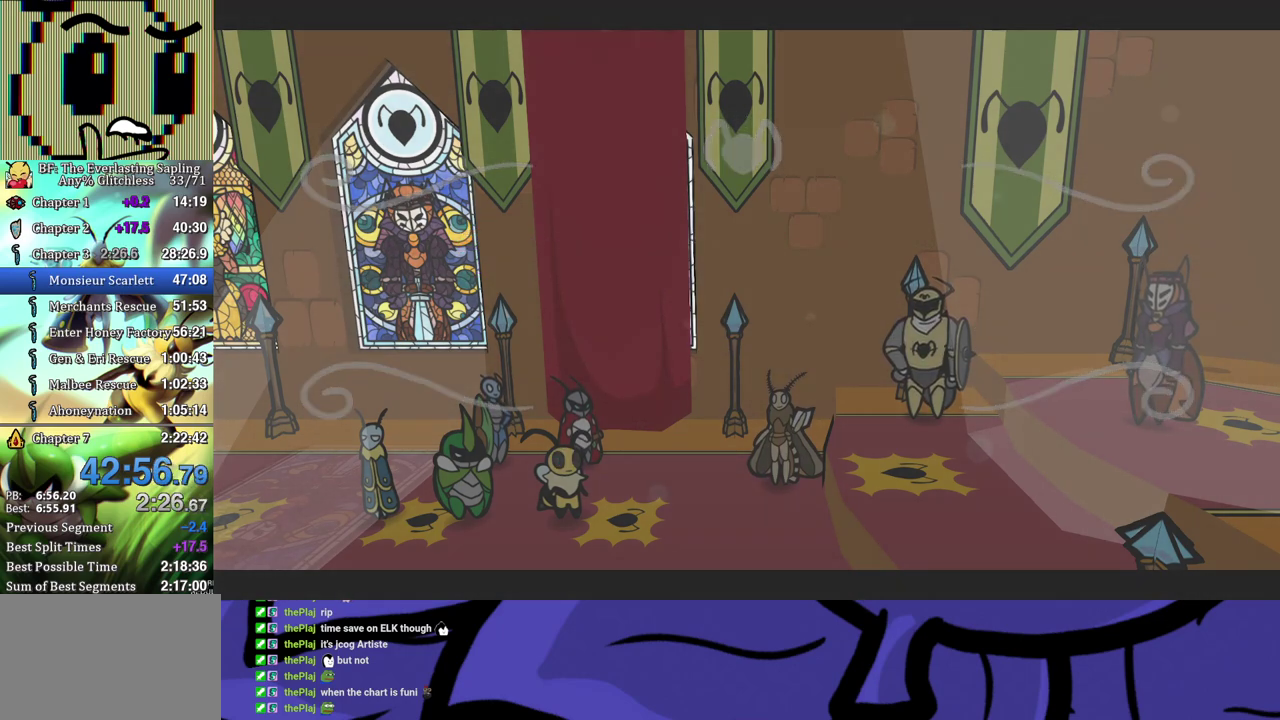
{"buttons": ["B"], "left_stick": "center", "events": []}
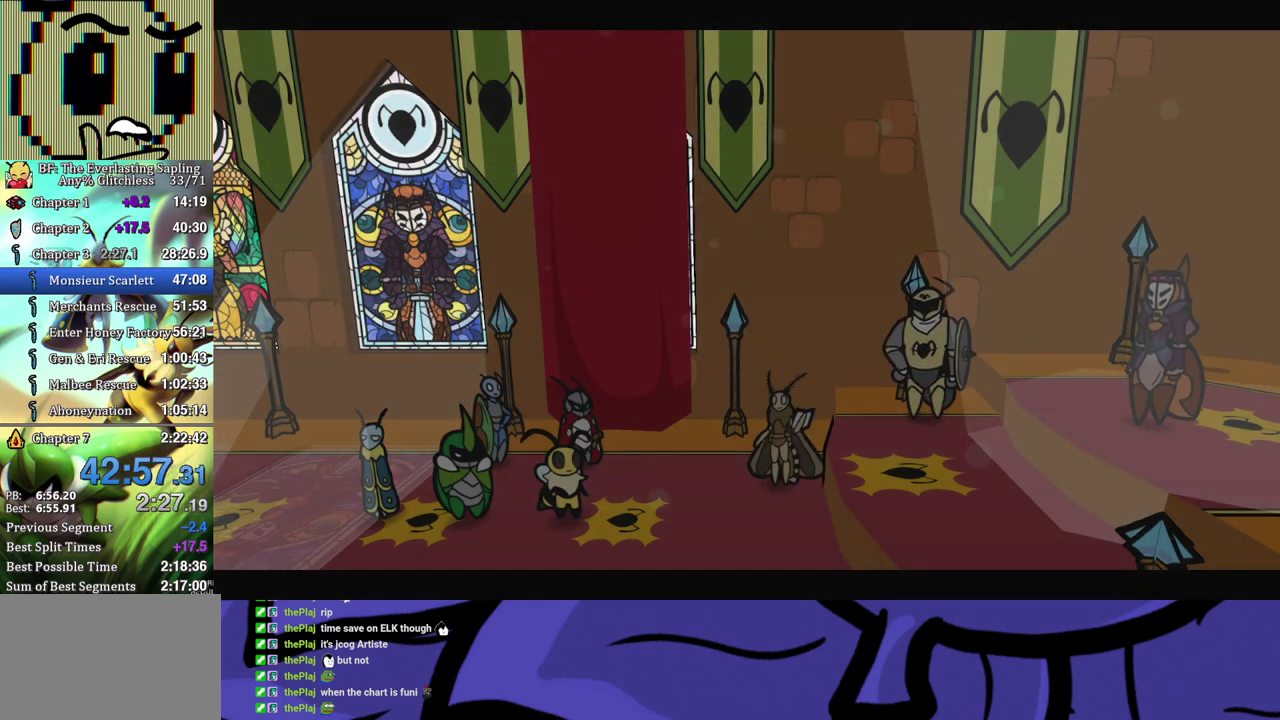
{"buttons": ["B"], "left_stick": "center", "events": []}
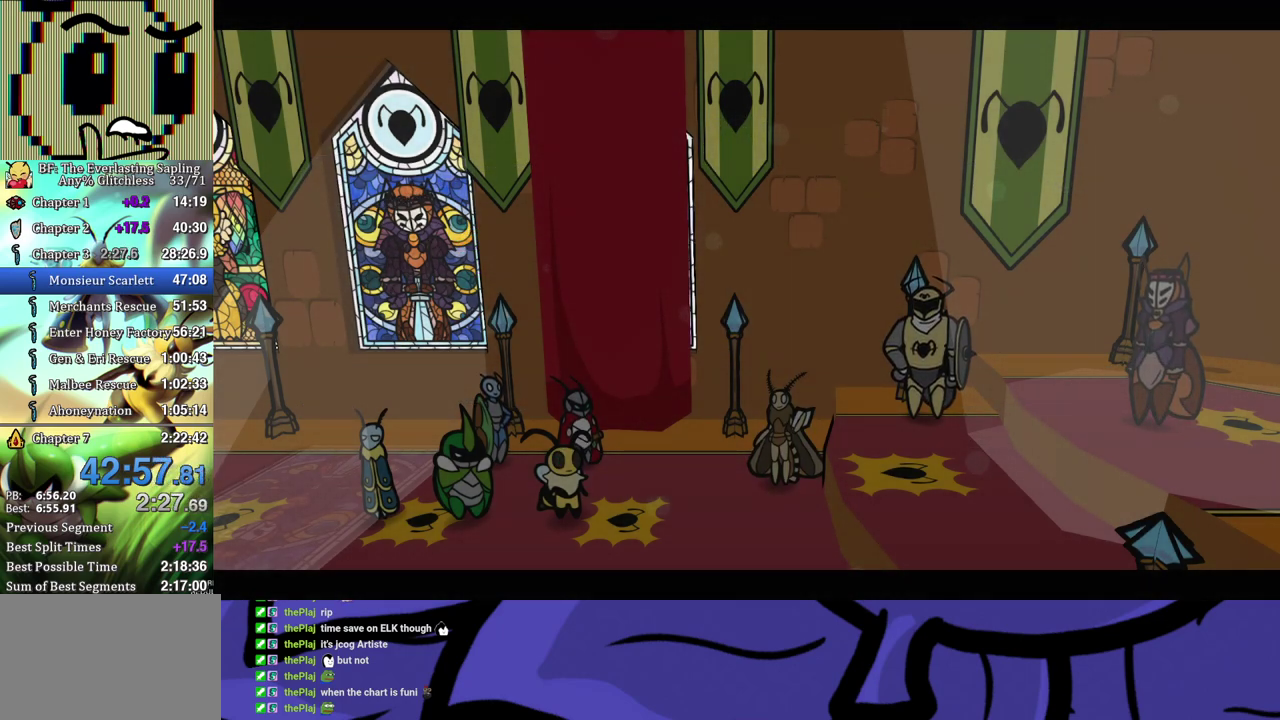
{"buttons": ["B"], "left_stick": "center", "events": []}
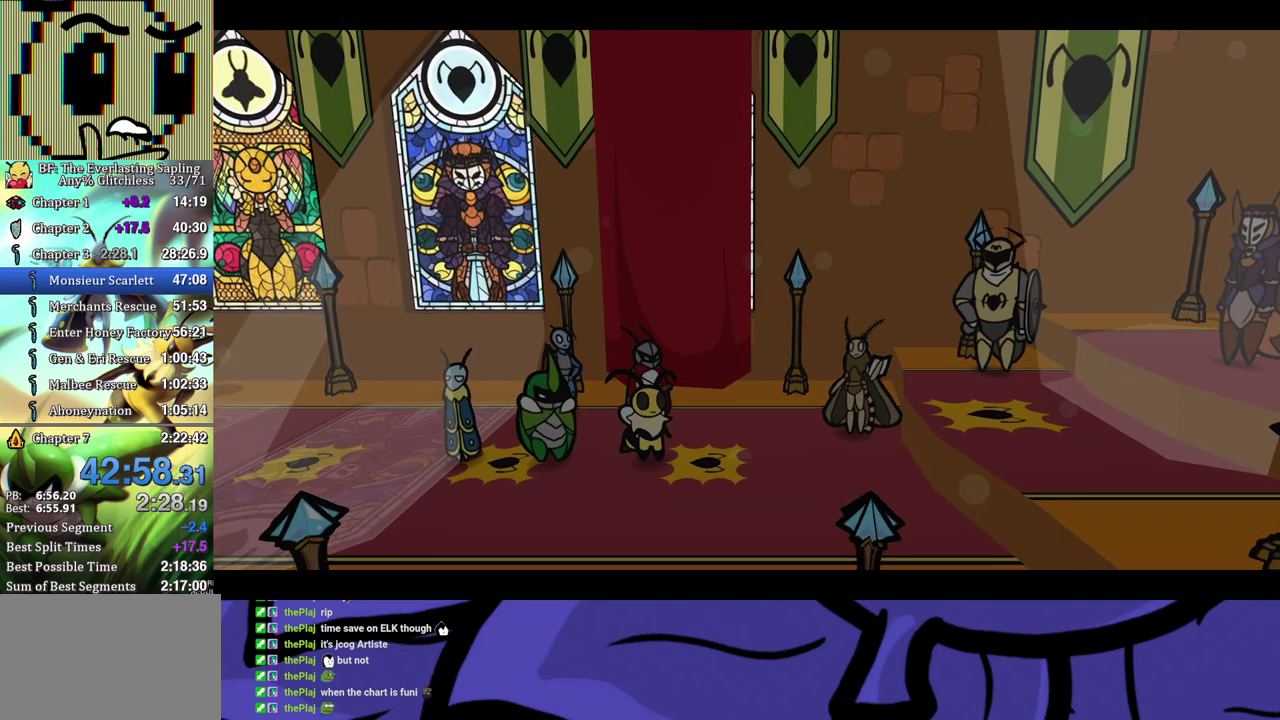
{"buttons": ["B"], "left_stick": "center", "events": []}
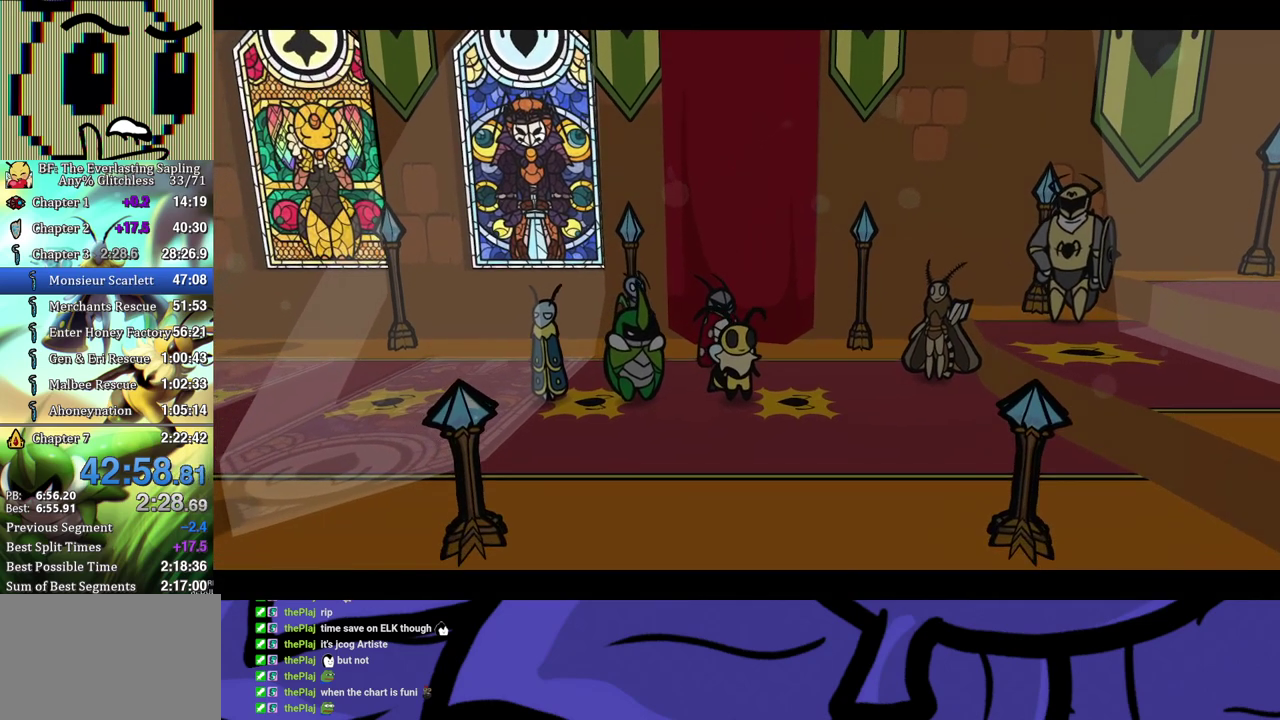
{"buttons": ["B"], "left_stick": "center", "events": []}
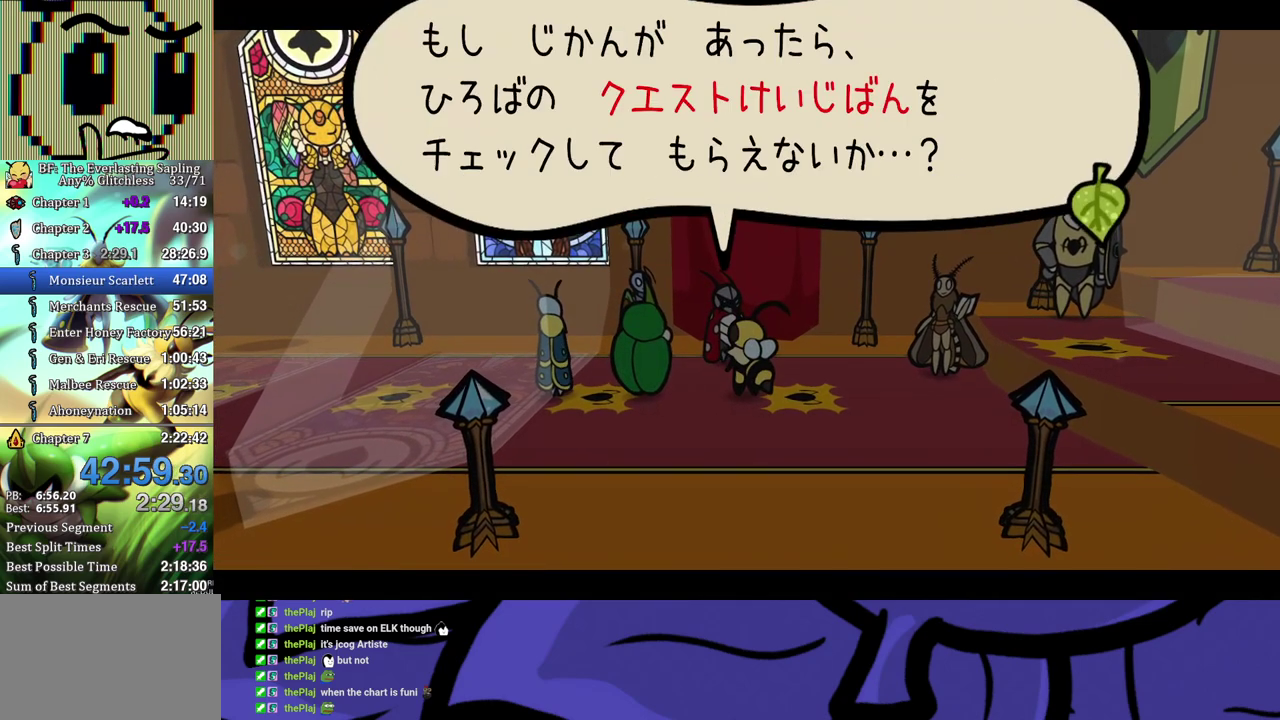
{"buttons": ["B", "DPAD_LEFT"], "left_stick": "center", "events": [[367, "DPAD_LEFT", "down"]]}
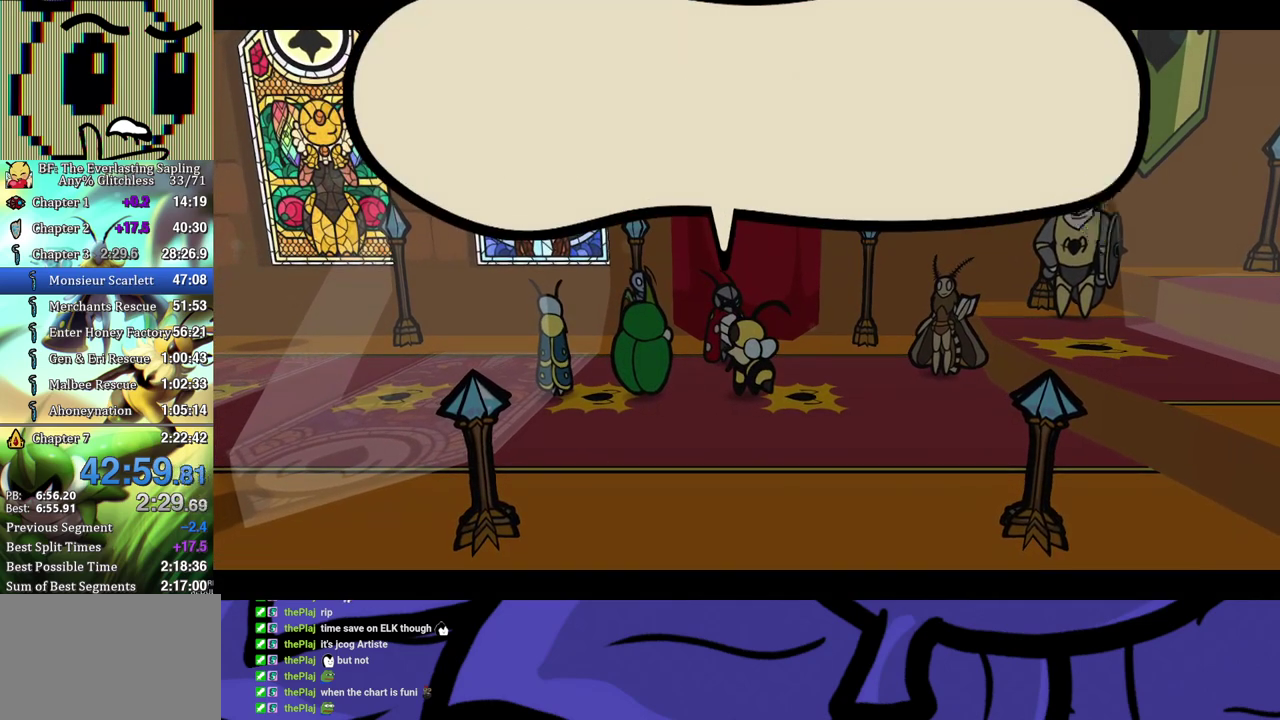
{"buttons": ["B"], "left_stick": "center", "events": [[83, "DPAD_LEFT", "up"]]}
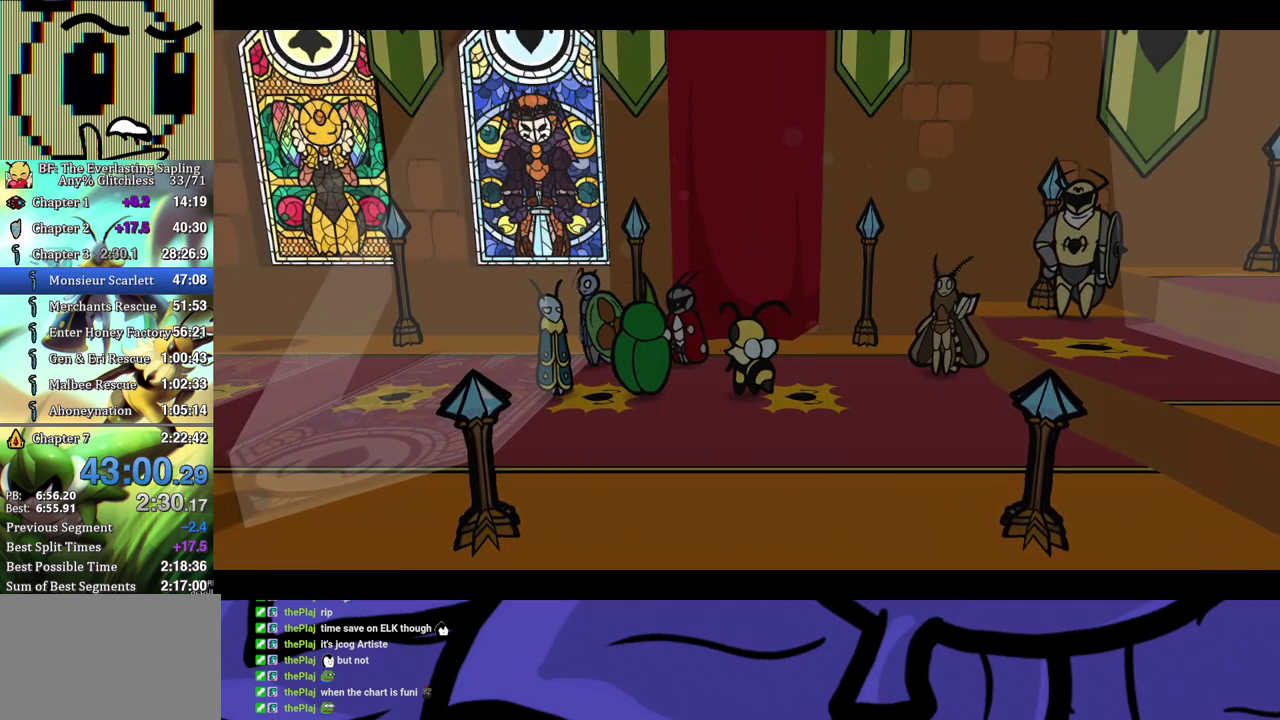
{"buttons": ["B"], "left_stick": "center", "events": []}
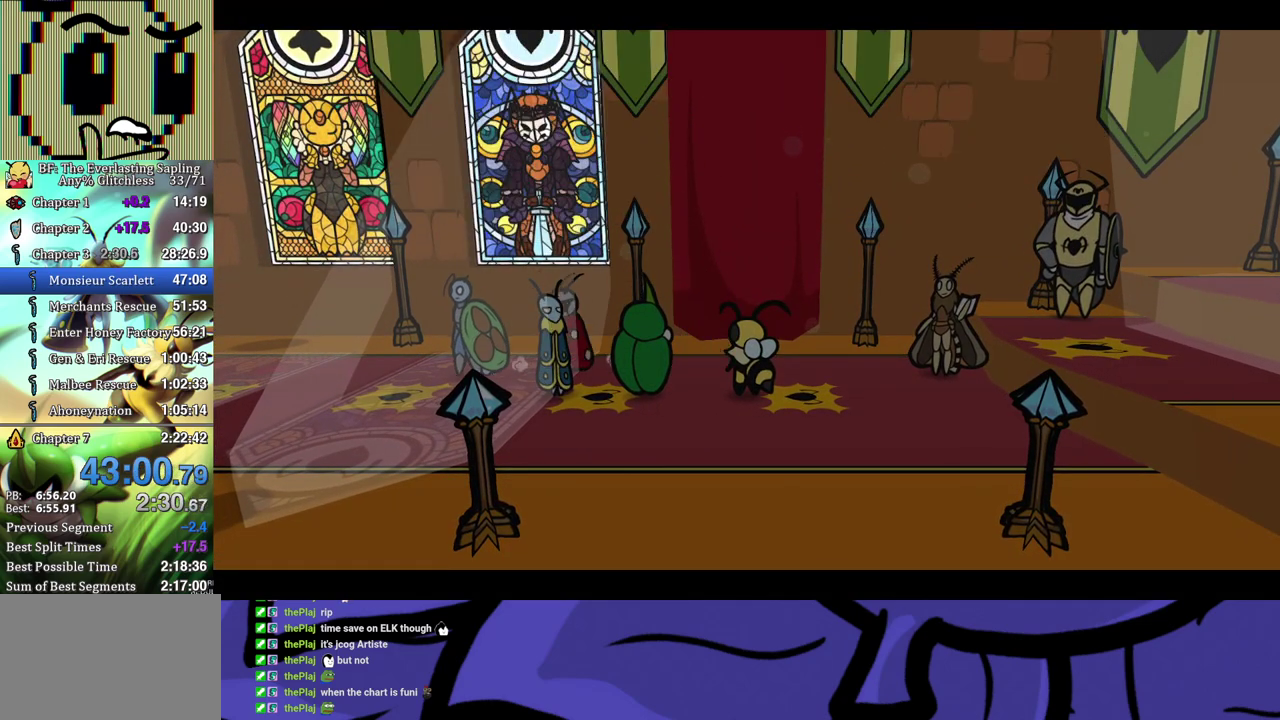
{"buttons": ["B"], "left_stick": "center", "events": []}
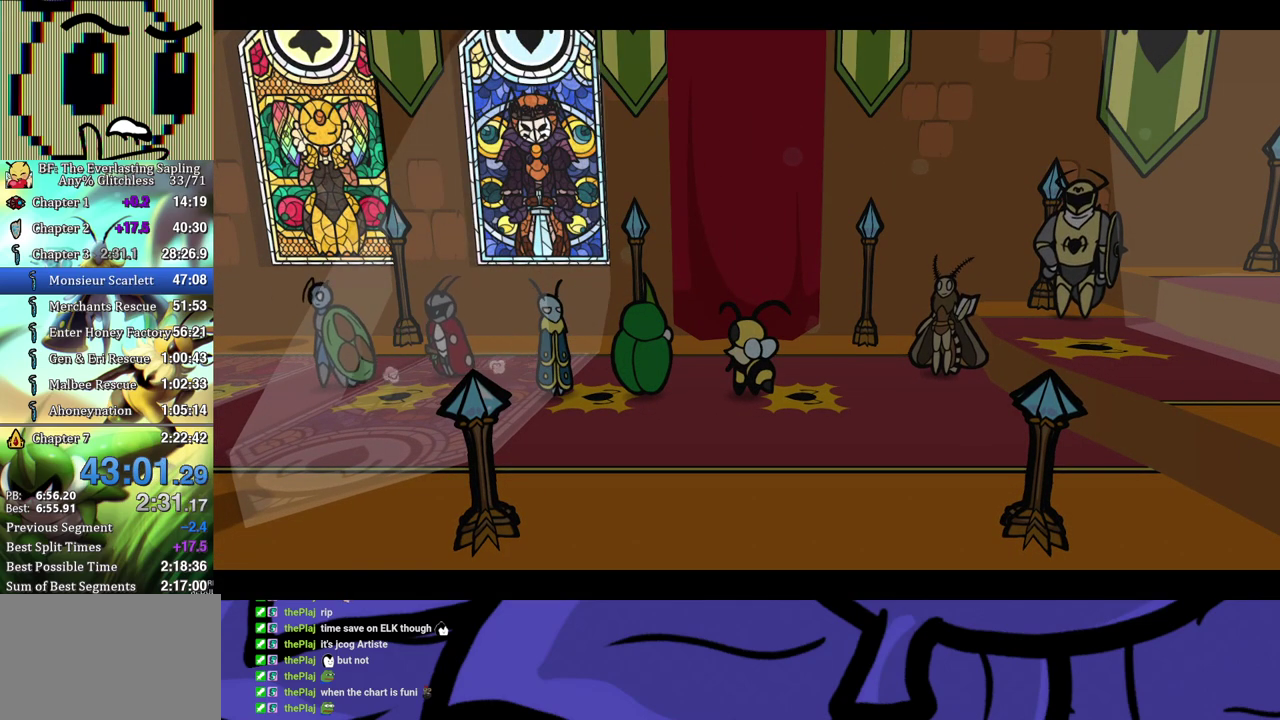
{"buttons": ["B", "DPAD_LEFT"], "left_stick": "center", "events": [[300, "DPAD_LEFT", "down"]]}